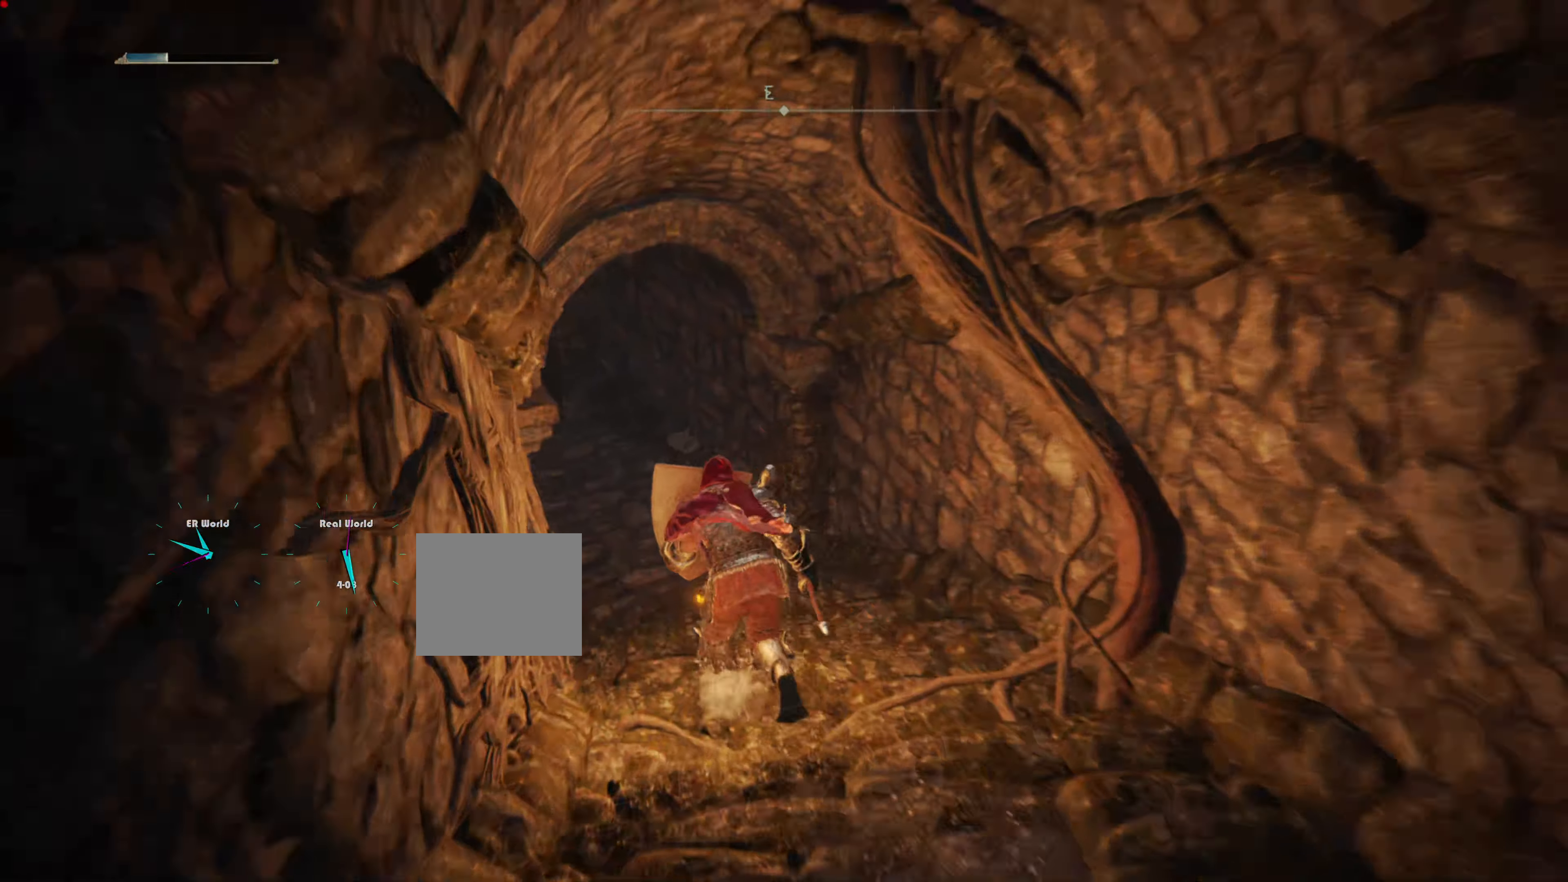
Gameplay with a controller (PlayStation layout); each line is a JSON object with the inputs held at the frame after it. "events" lists button and stick changes between this image and that frame as [ms after this image, input, new state], when the widget could be followed in between.
{"buttons": ["CIRCLE", "L1"], "left_stick": "up", "right_stick": "center", "events": [[33, "L1", "down"], [83, "CIRCLE", "down"]]}
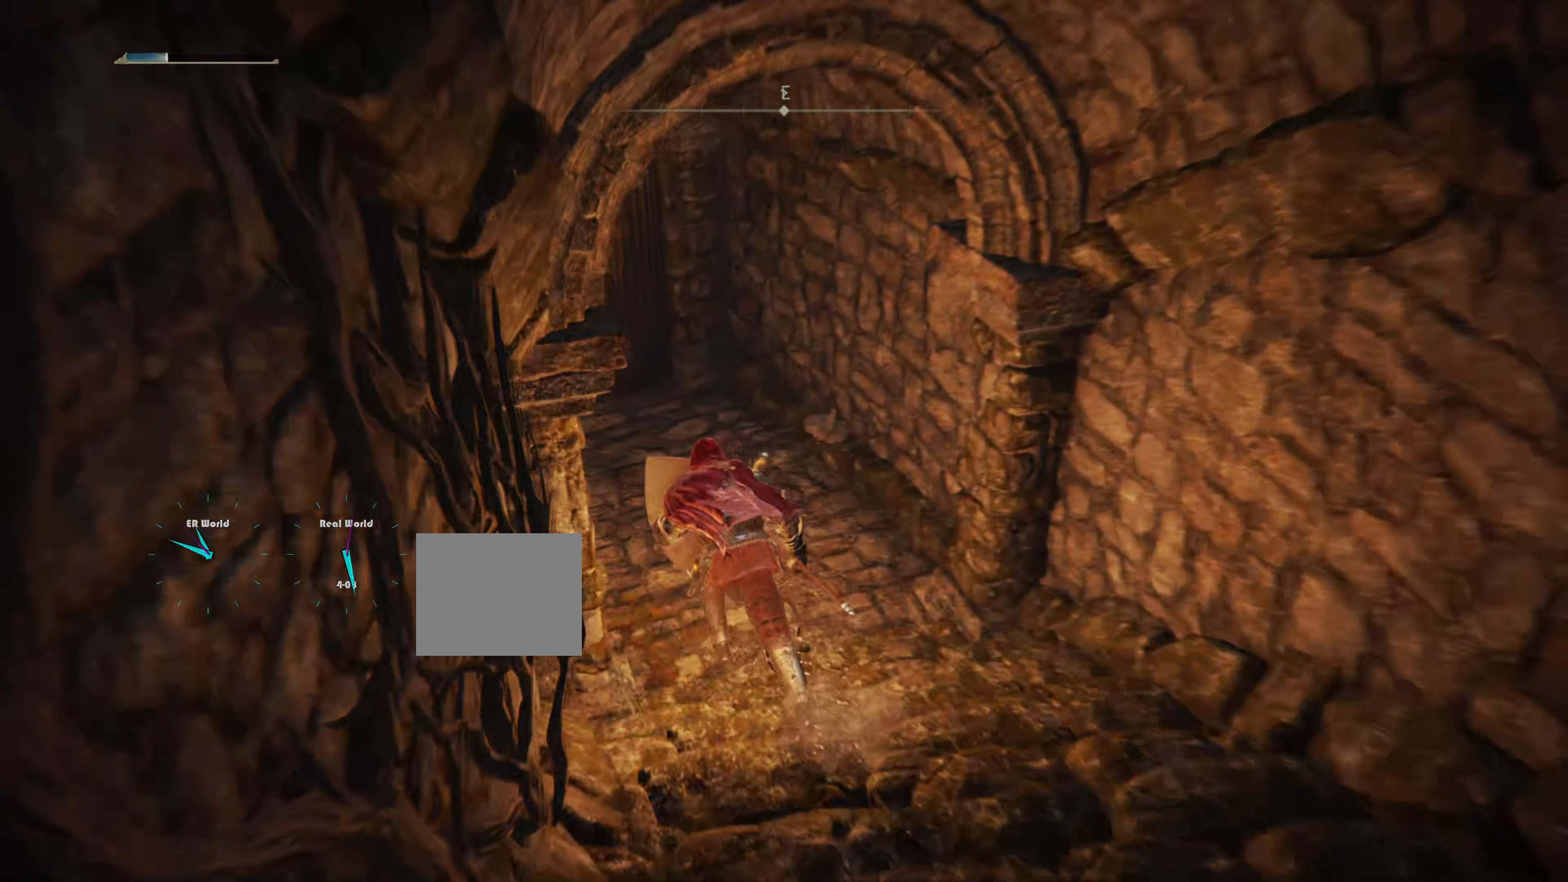
{"buttons": ["CIRCLE", "L1"], "left_stick": "up", "right_stick": "center", "events": []}
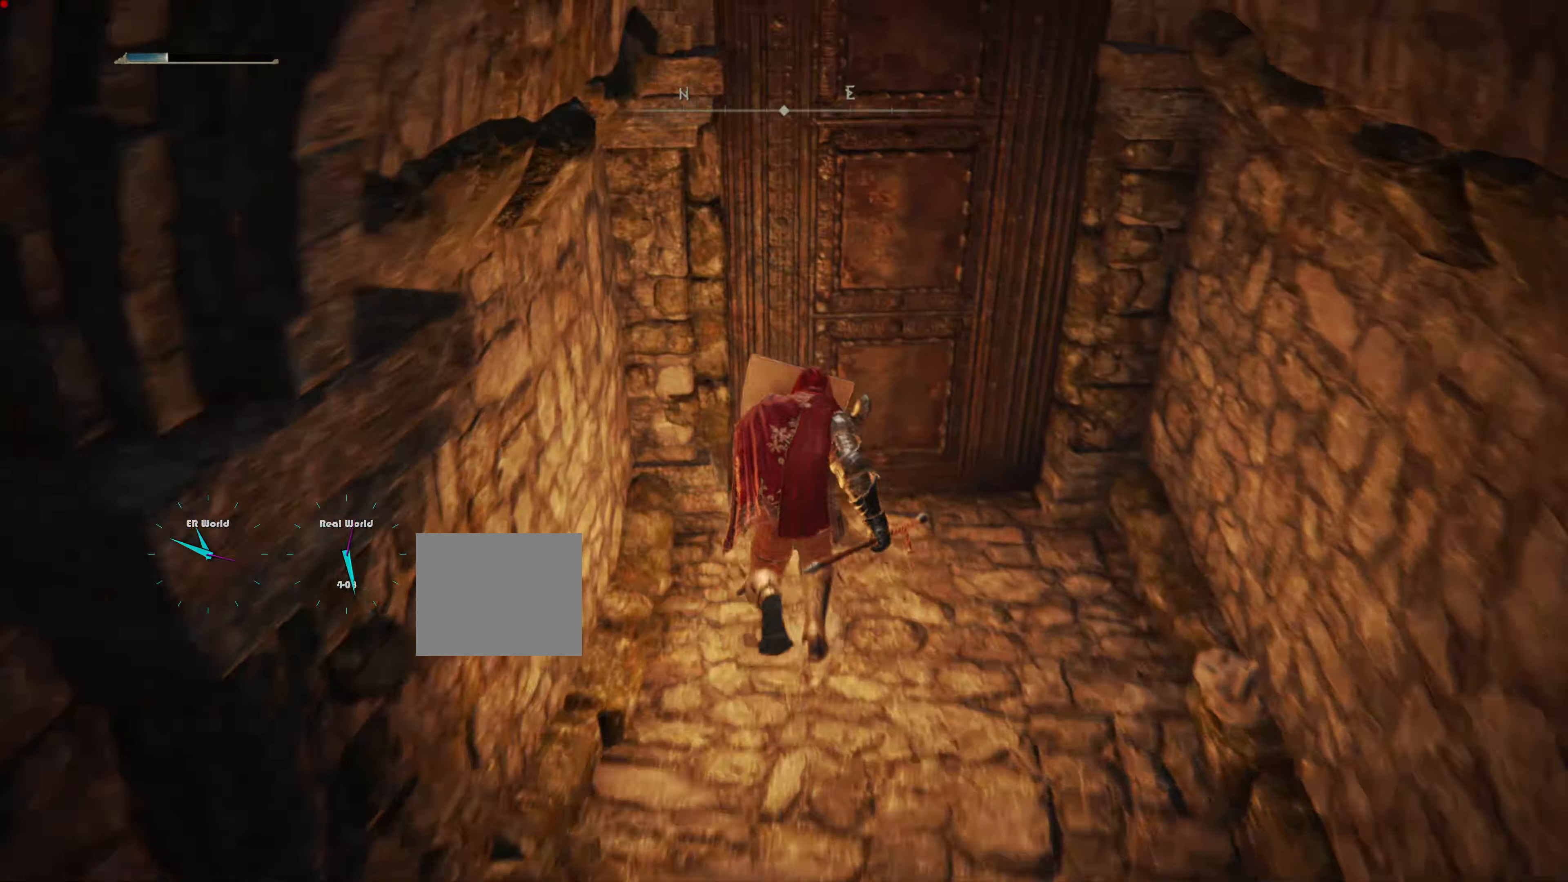
{"buttons": ["L1"], "left_stick": "up", "right_stick": "center", "events": [[233, "CIRCLE", "up"], [250, "left_stick", "up-right"], [483, "left_stick", "up"]]}
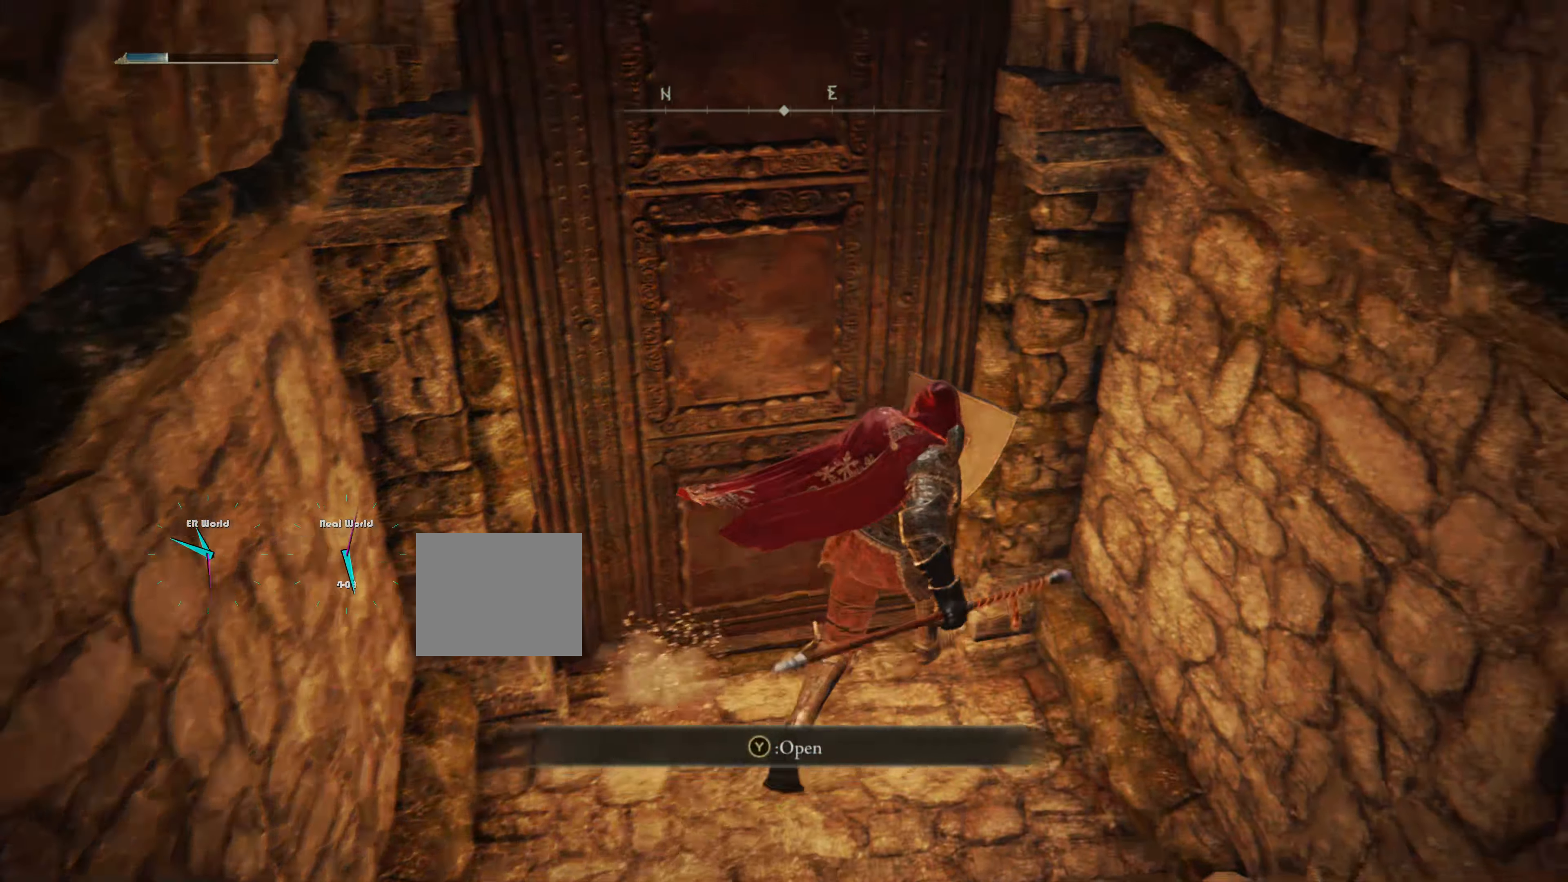
{"buttons": ["TRIANGLE", "L1"], "left_stick": "up-left", "right_stick": "center", "events": [[33, "TRIANGLE", "down"], [217, "TRIANGLE", "up"], [300, "TRIANGLE", "down"], [317, "left_stick", "up-left"], [433, "TRIANGLE", "up"], [483, "TRIANGLE", "down"]]}
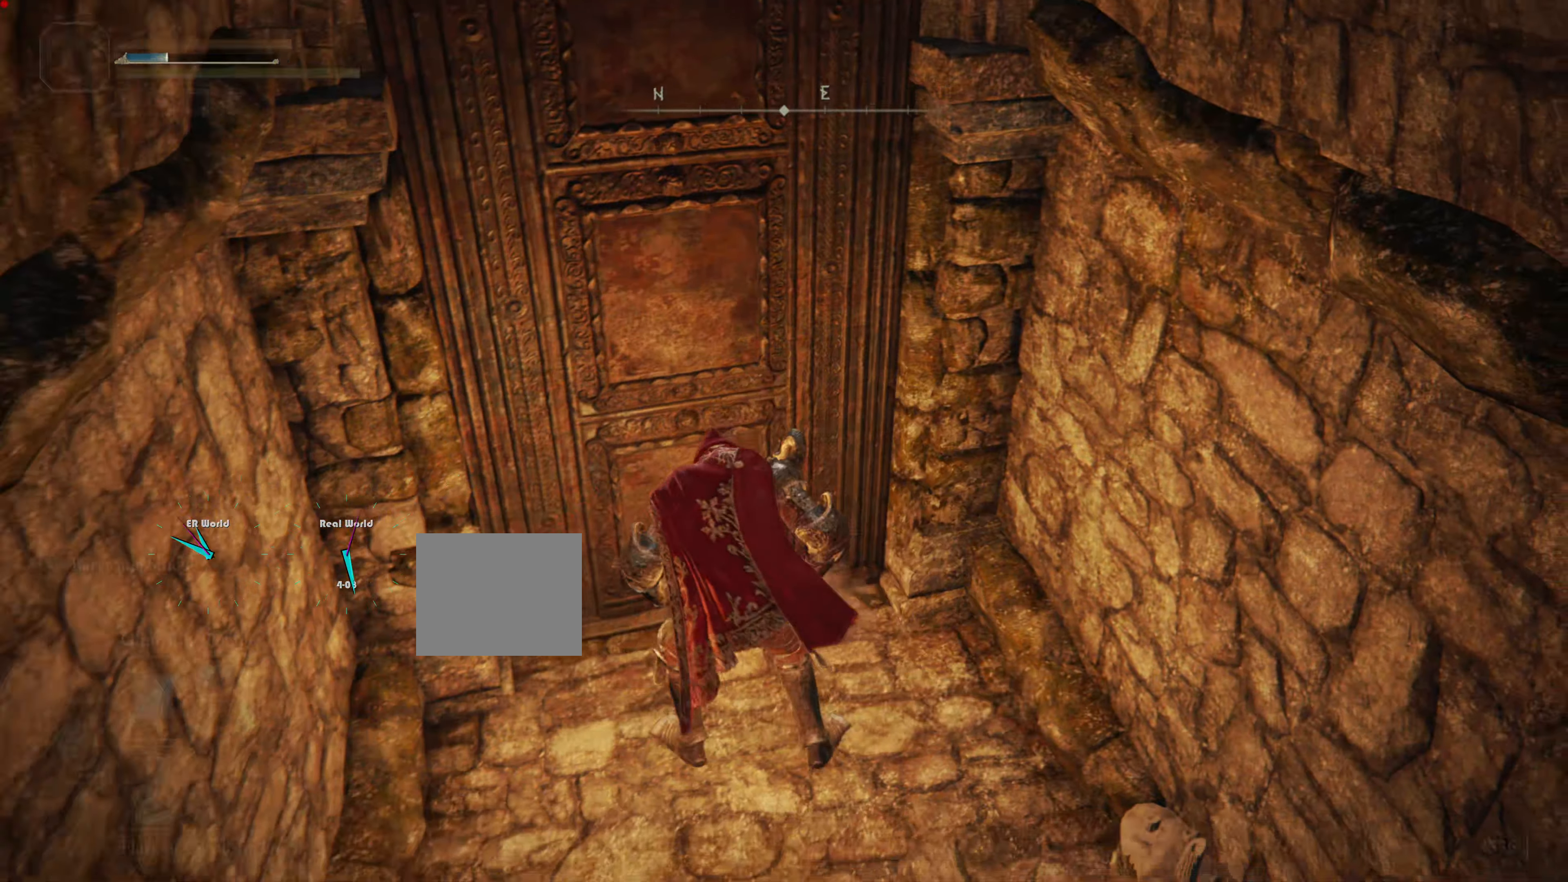
{"buttons": ["L1"], "left_stick": "up", "right_stick": "center", "events": [[100, "TRIANGLE", "up"], [117, "left_stick", "up"], [167, "TRIANGLE", "down"], [300, "TRIANGLE", "up"]]}
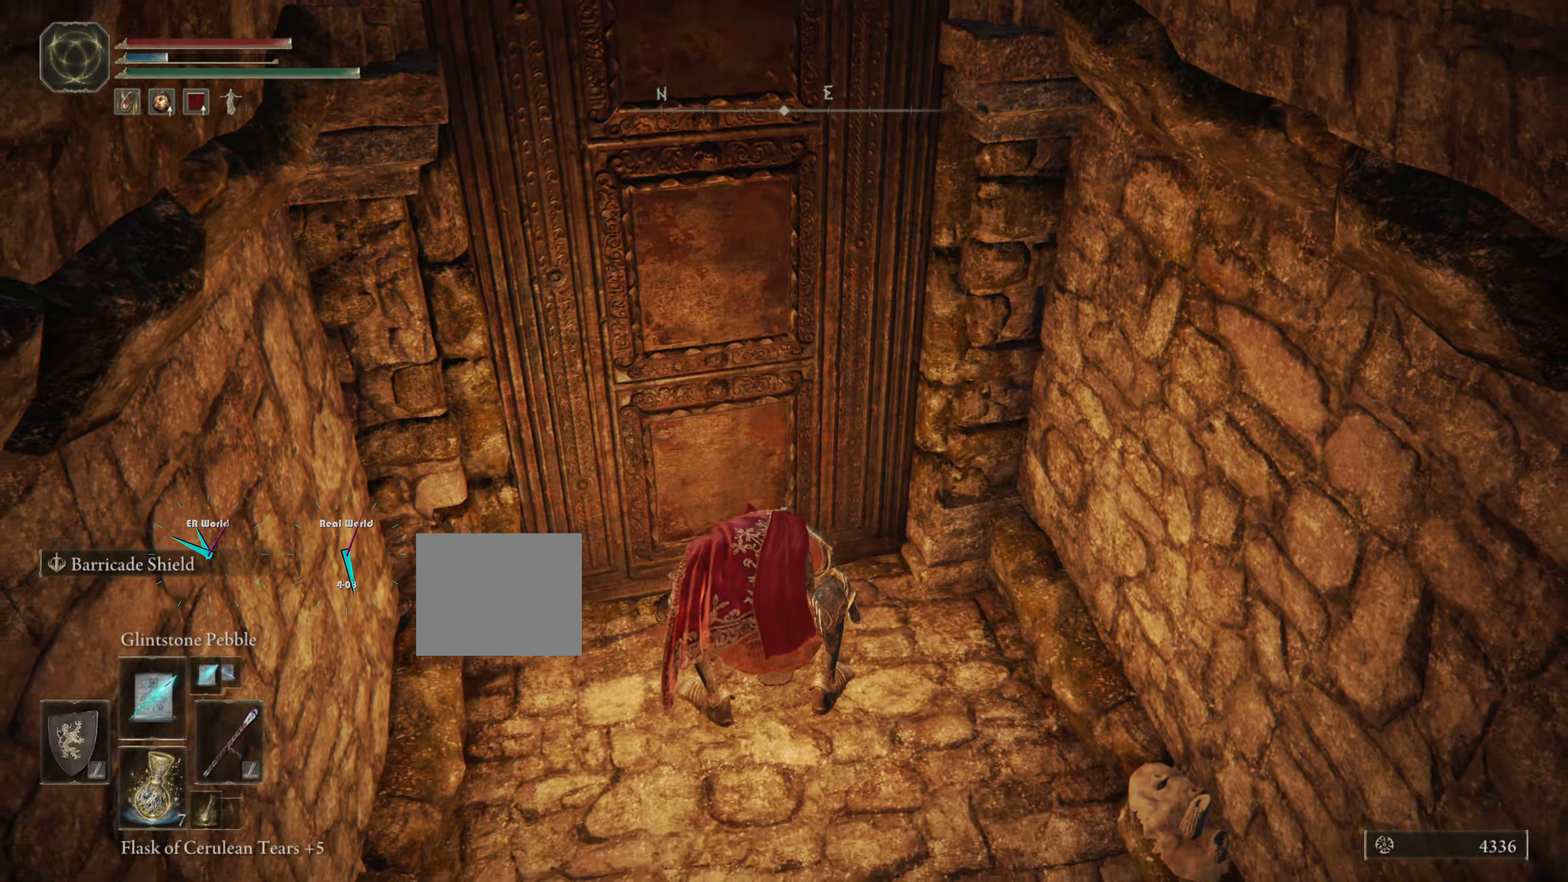
{"buttons": ["L1"], "left_stick": "center", "right_stick": "center", "events": [[117, "left_stick", "center"]]}
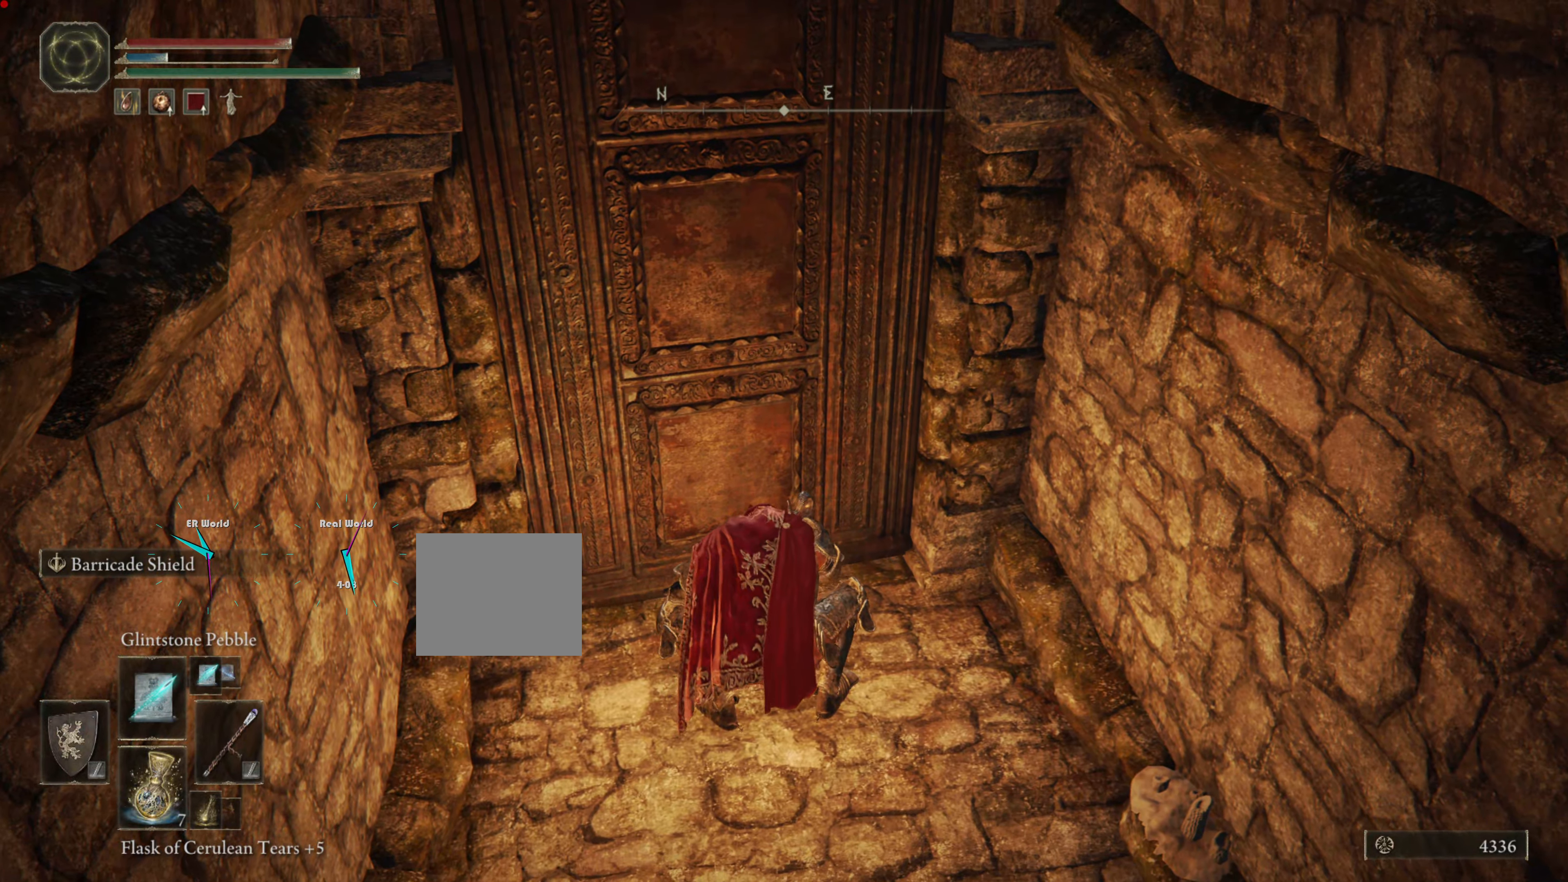
{"buttons": ["L1"], "left_stick": "up", "right_stick": "center", "events": [[100, "L2", "down"], [183, "L2", "up"], [350, "left_stick", "up"]]}
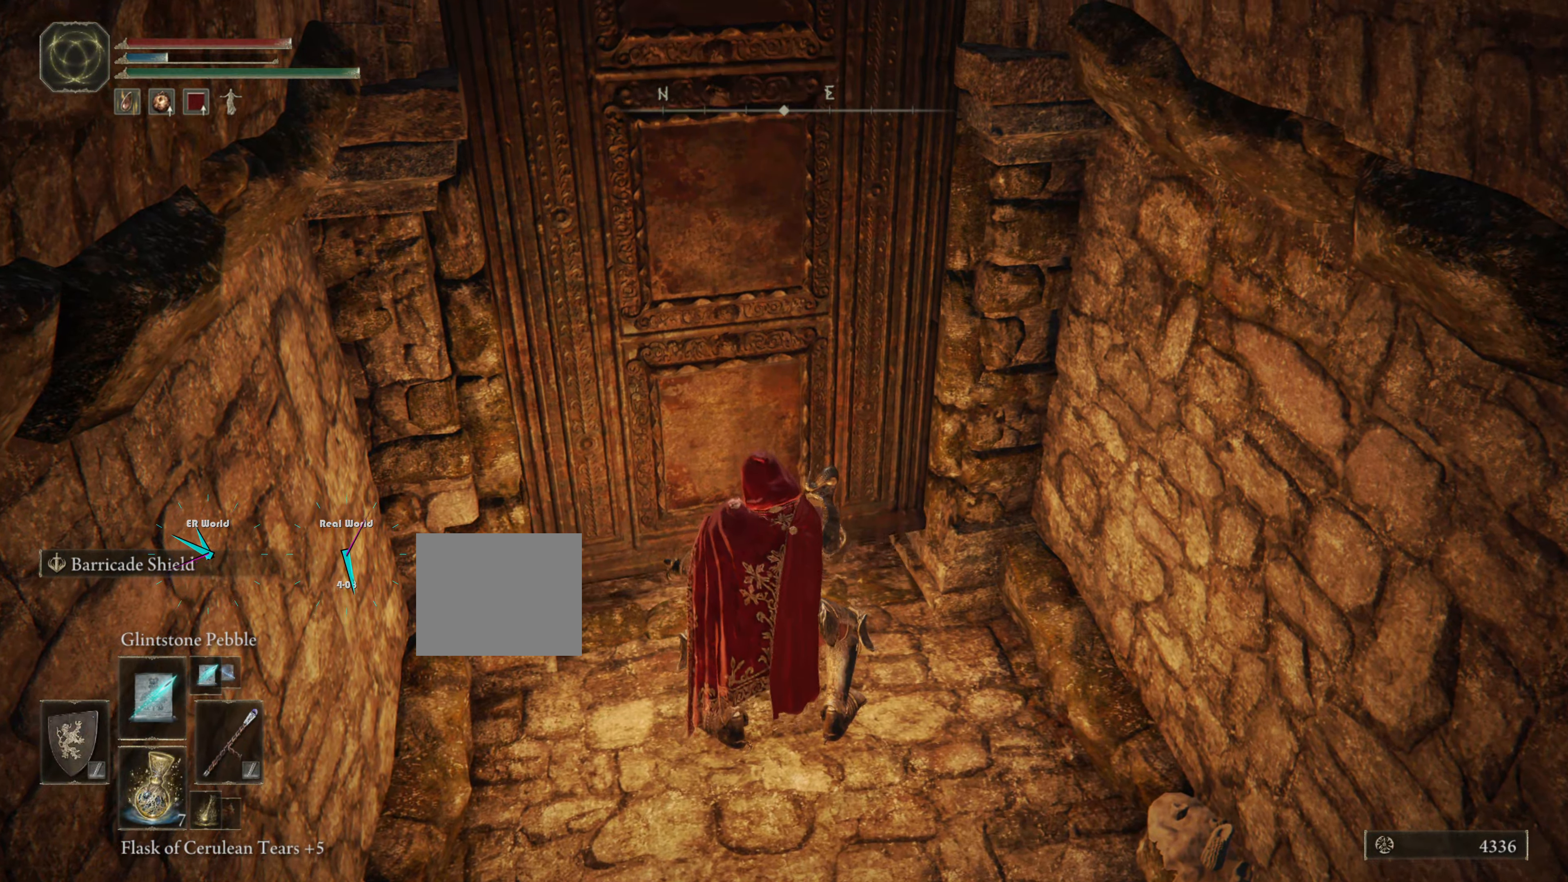
{"buttons": ["L1"], "left_stick": "up", "right_stick": "center", "events": [[233, "TRIANGLE", "down"], [350, "TRIANGLE", "up"]]}
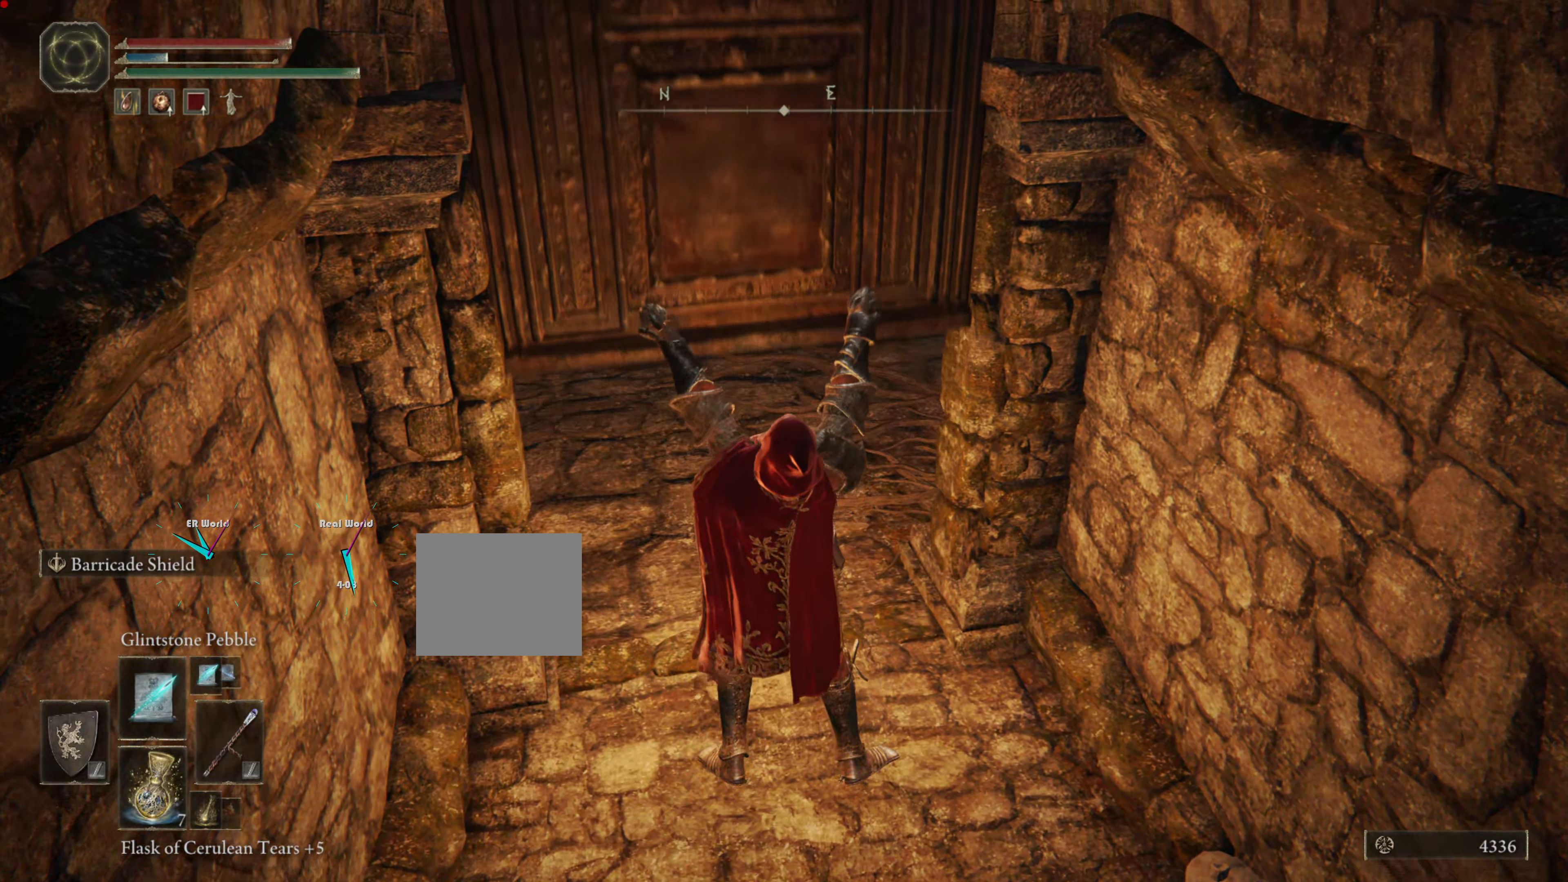
{"buttons": ["L1"], "left_stick": "up", "right_stick": "center", "events": [[400, "TRIANGLE", "down"], [483, "TRIANGLE", "up"]]}
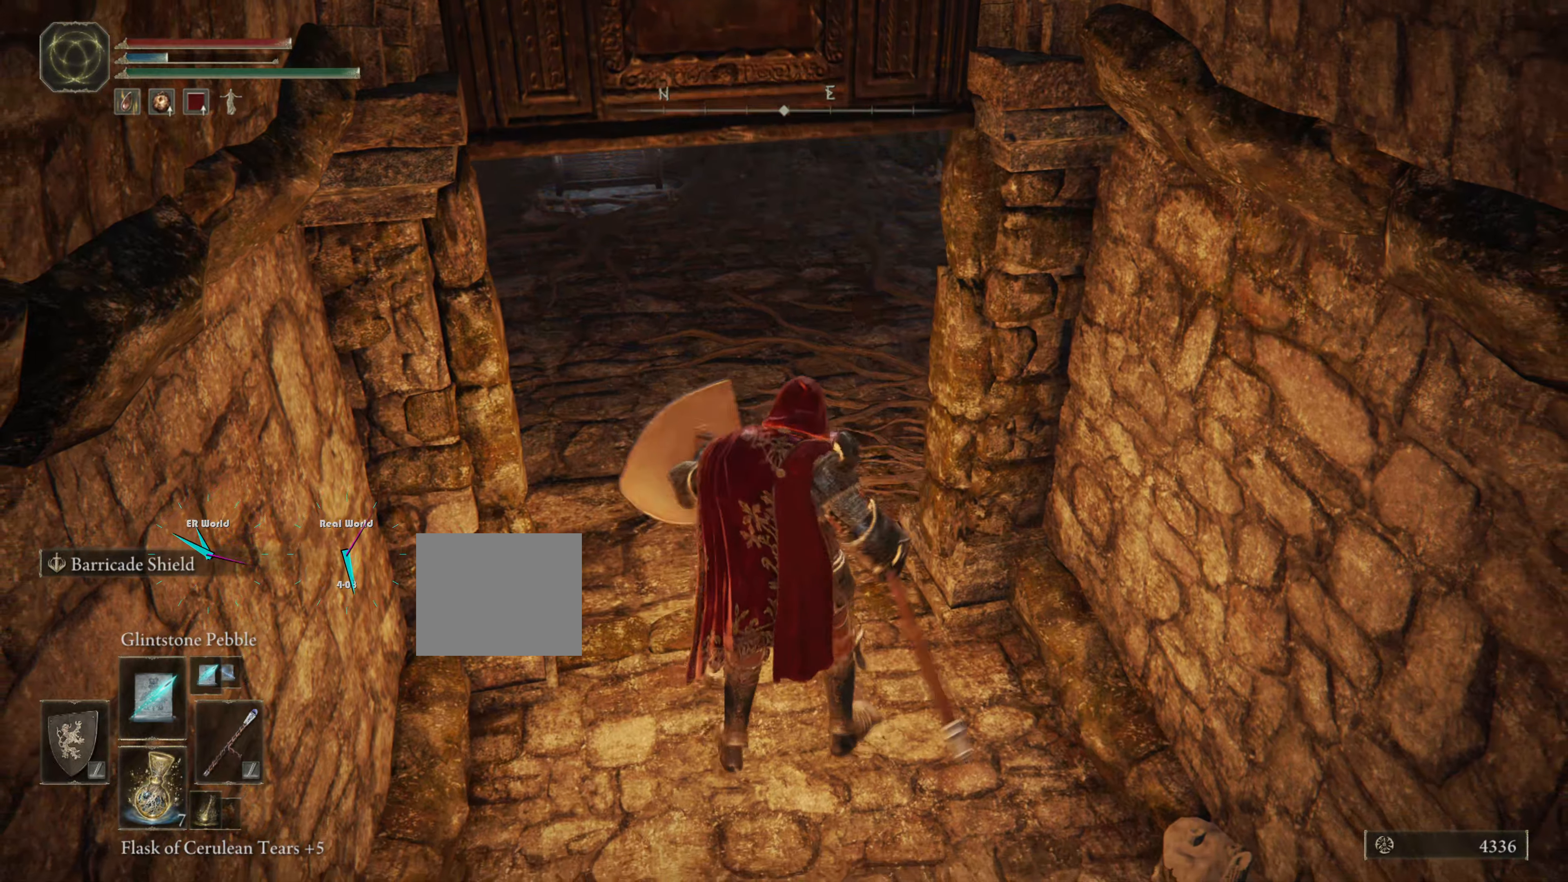
{"buttons": ["L1"], "left_stick": "up", "right_stick": "center", "events": []}
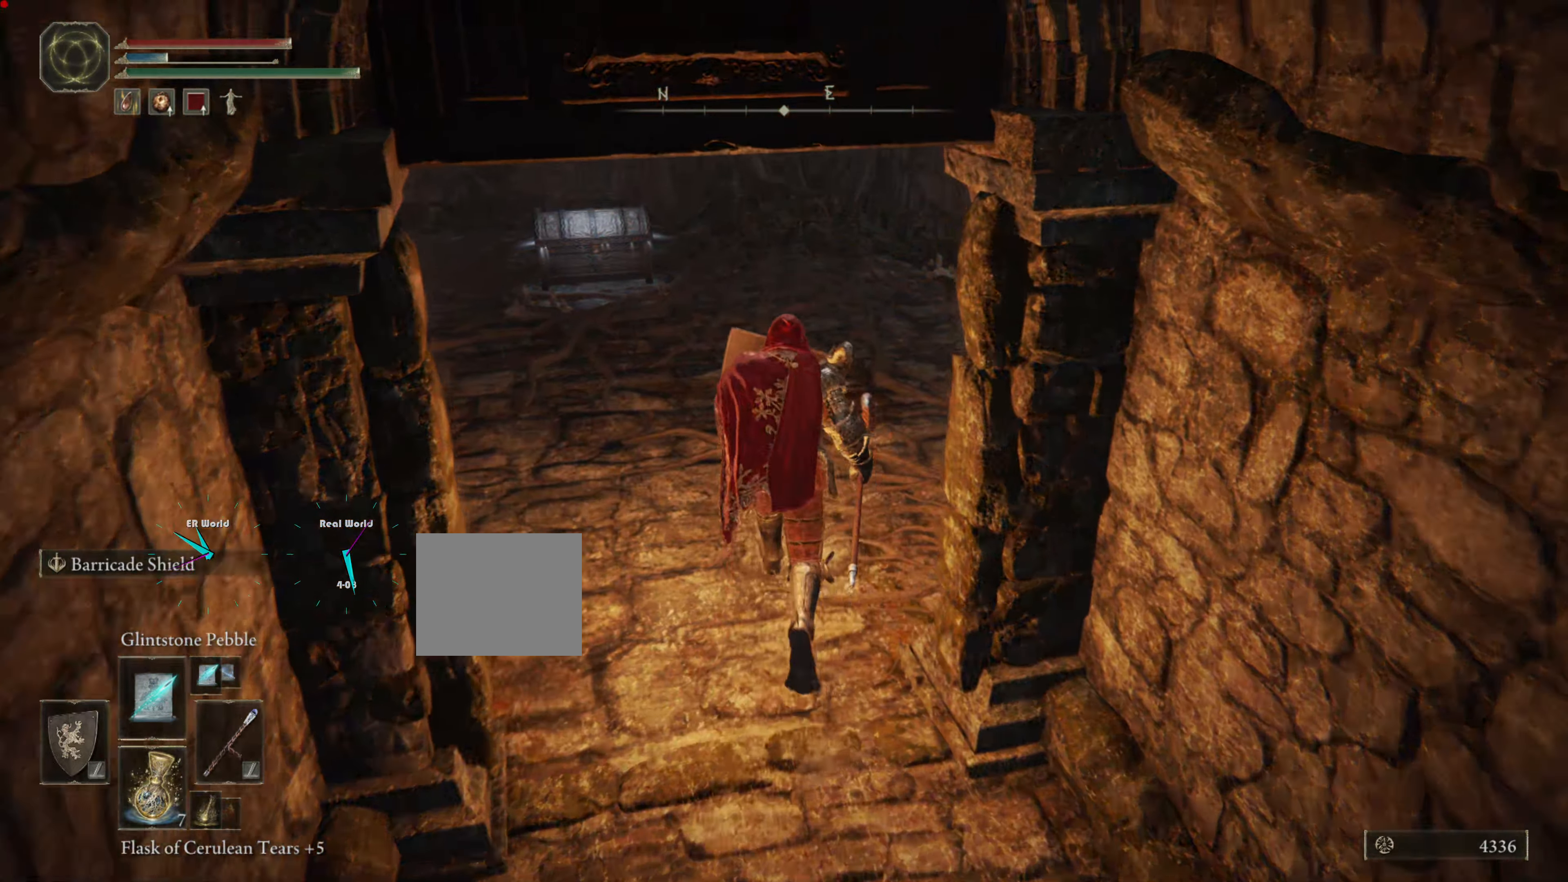
{"buttons": ["L1"], "left_stick": "center", "right_stick": "right", "events": [[117, "left_stick", "center"], [367, "right_stick", "right"]]}
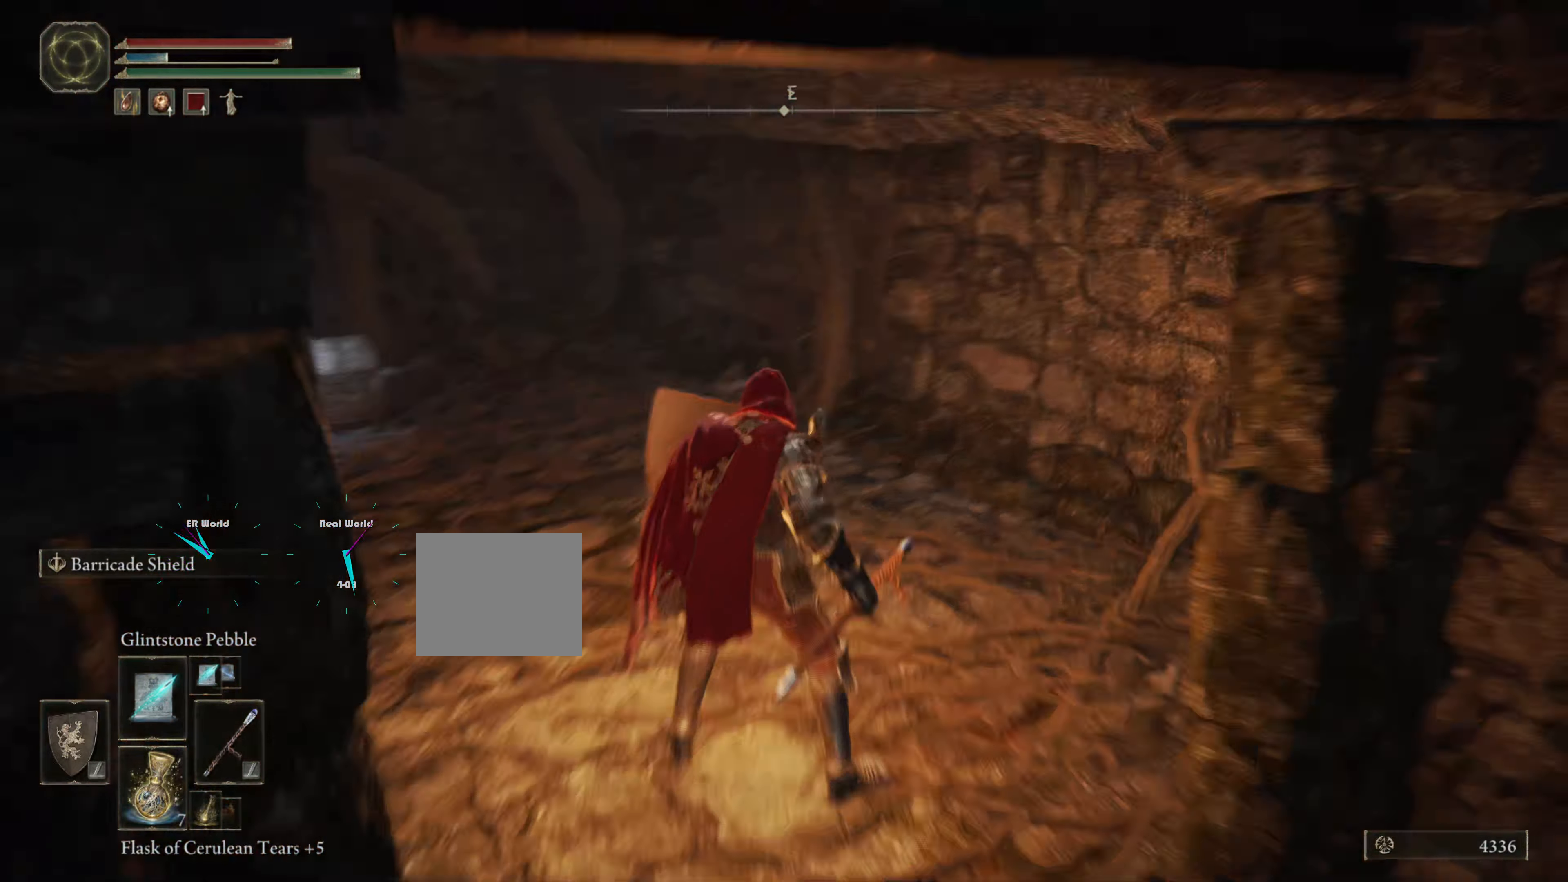
{"buttons": ["L1"], "left_stick": "up", "right_stick": "left", "events": [[83, "right_stick", "center"], [284, "right_stick", "left"], [334, "left_stick", "up"]]}
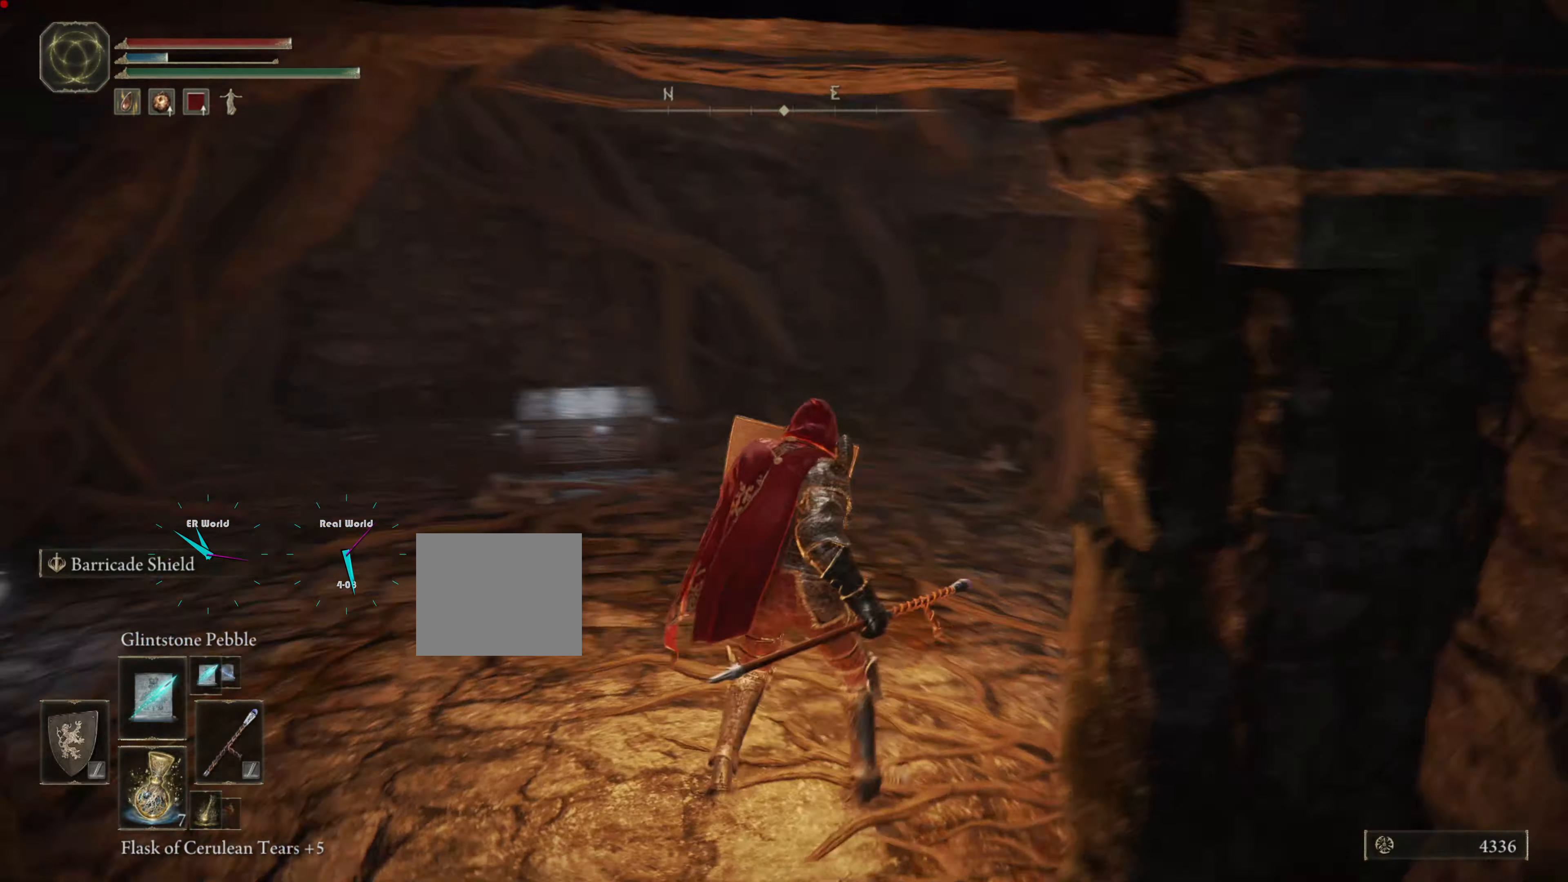
{"buttons": ["CIRCLE", "L1"], "left_stick": "up", "right_stick": "center", "events": [[134, "right_stick", "center"], [500, "CIRCLE", "down"]]}
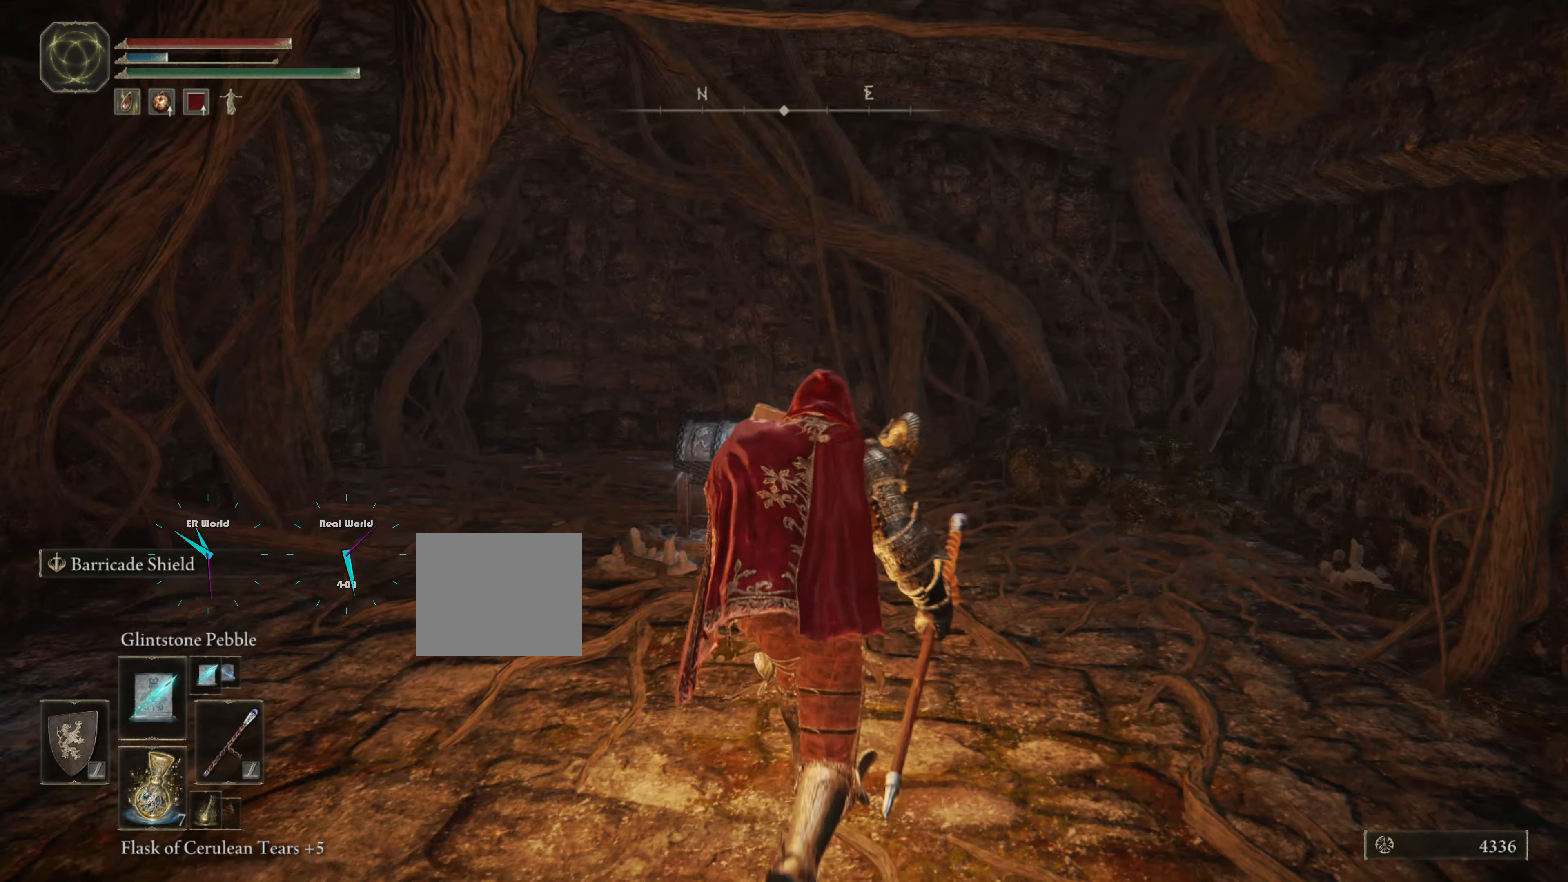
{"buttons": ["L1"], "left_stick": "up", "right_stick": "center", "events": [[500, "CIRCLE", "up"]]}
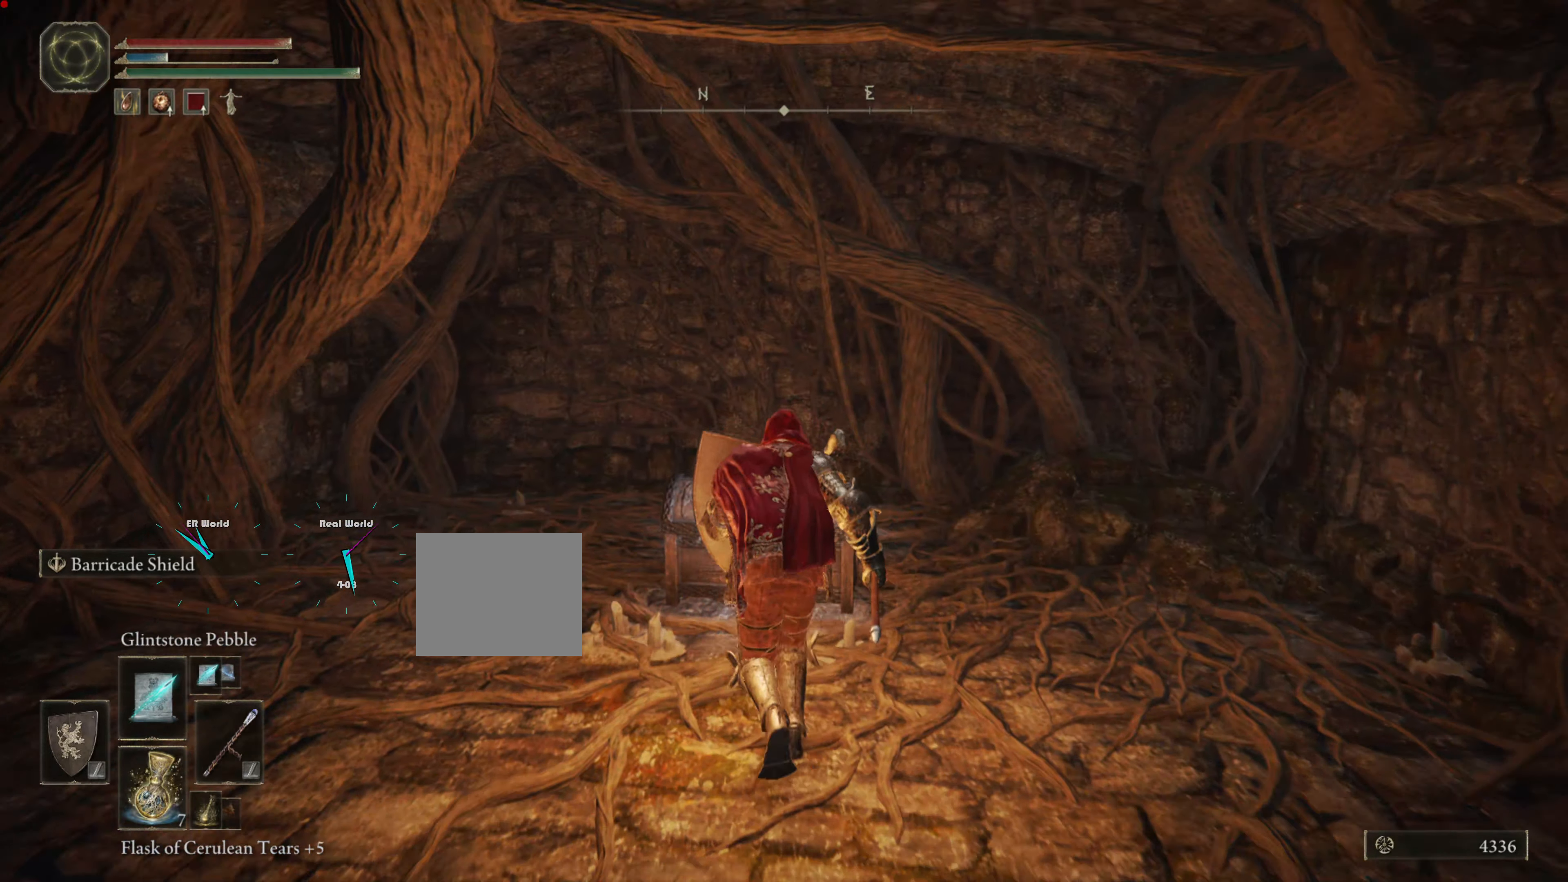
{"buttons": ["L1"], "left_stick": "center", "right_stick": "center", "events": [[134, "TRIANGLE", "down"], [134, "left_stick", "center"], [317, "TRIANGLE", "up"]]}
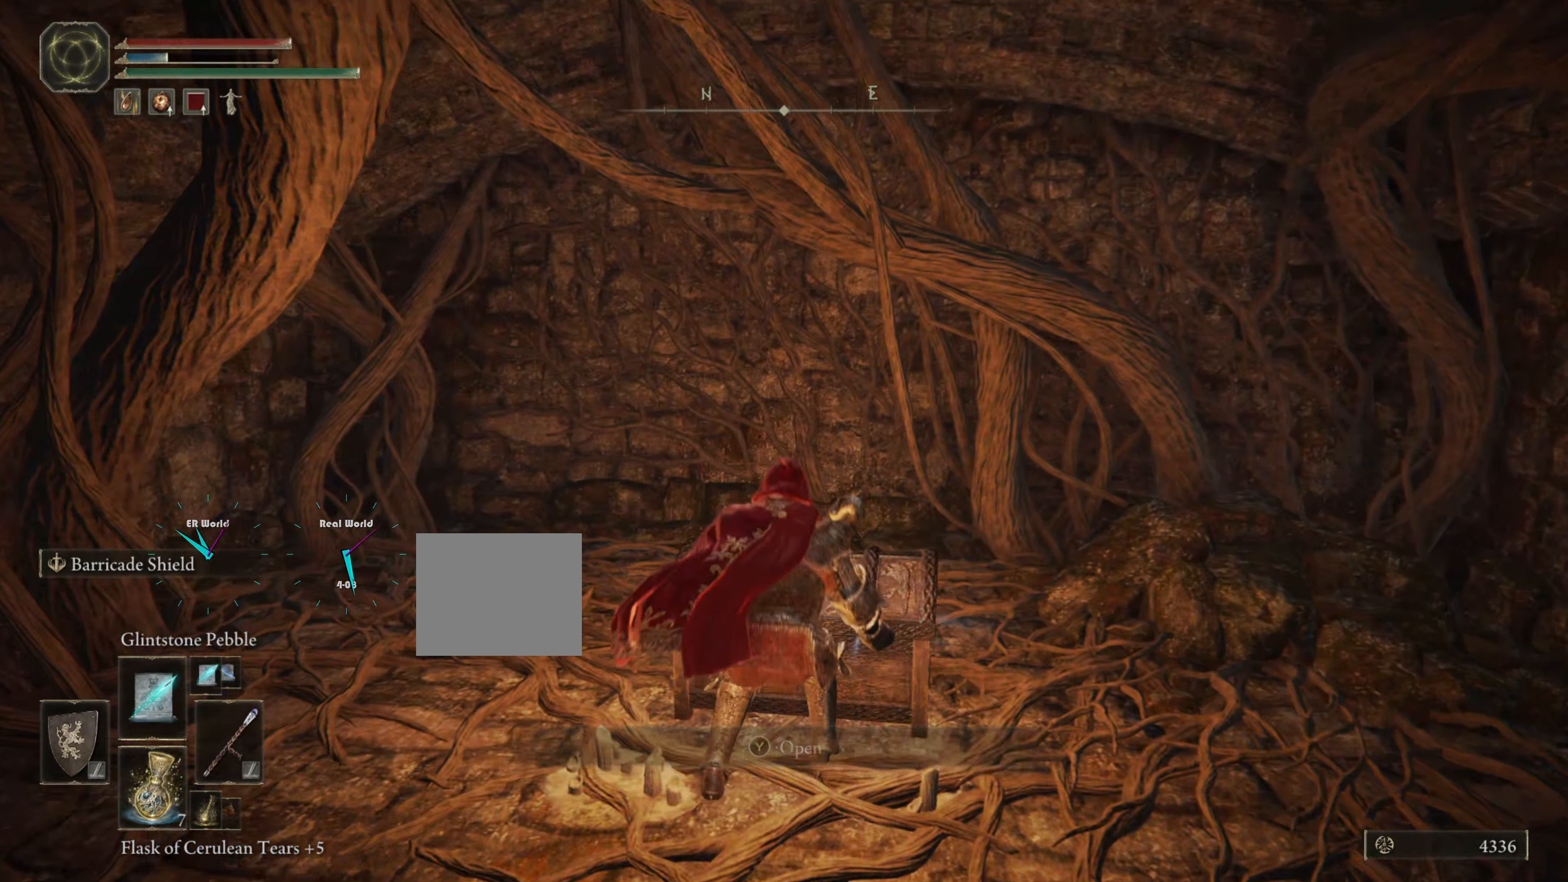
{"buttons": ["L1"], "left_stick": "center", "right_stick": "center", "events": []}
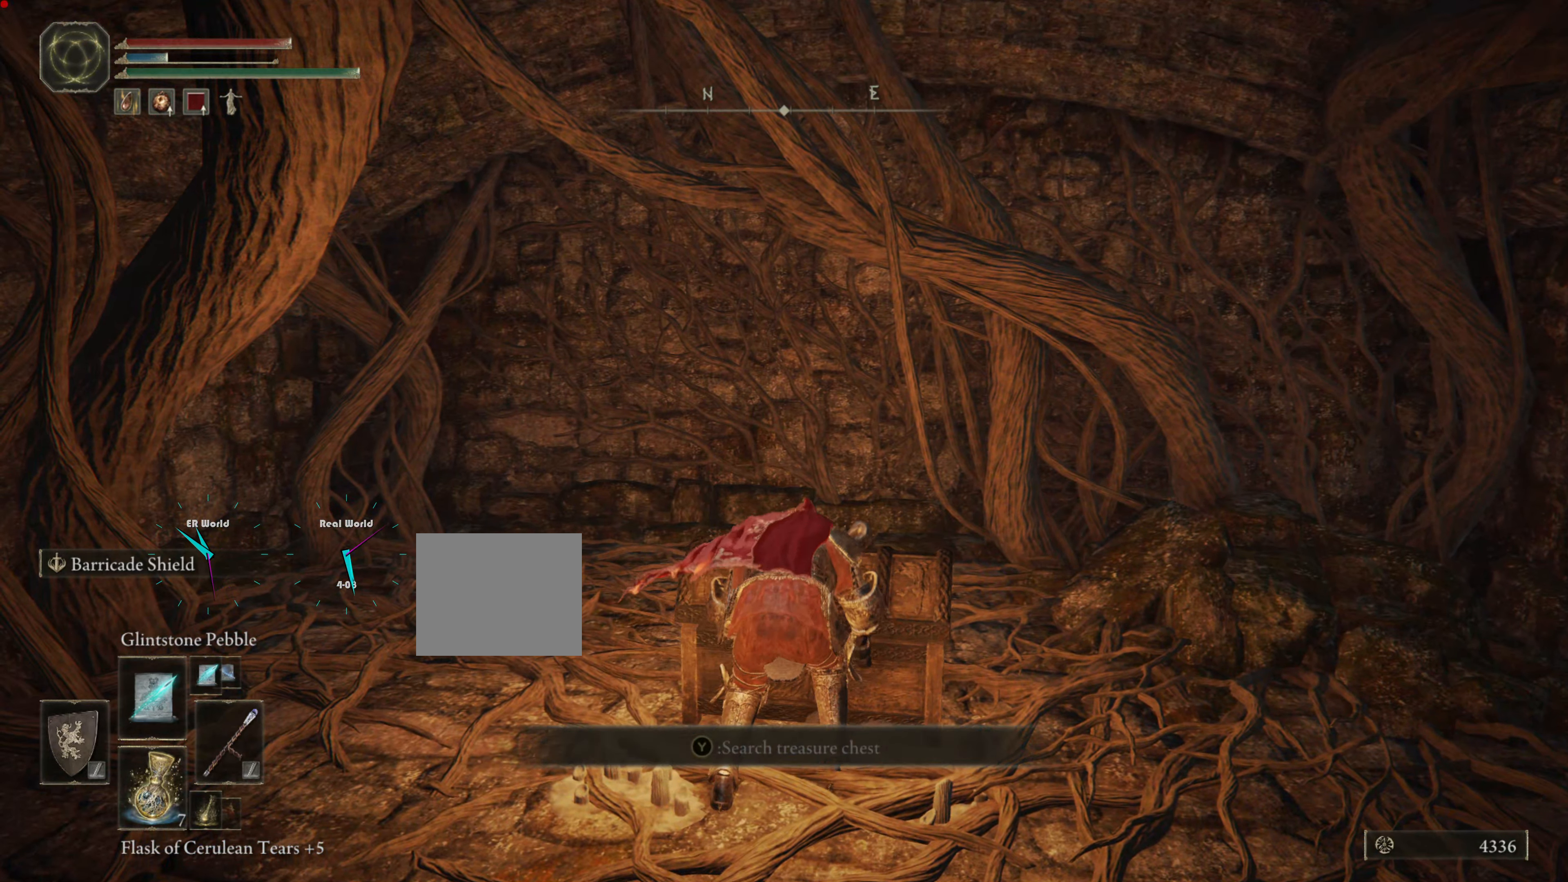
{"buttons": ["L1"], "left_stick": "center", "right_stick": "center", "events": []}
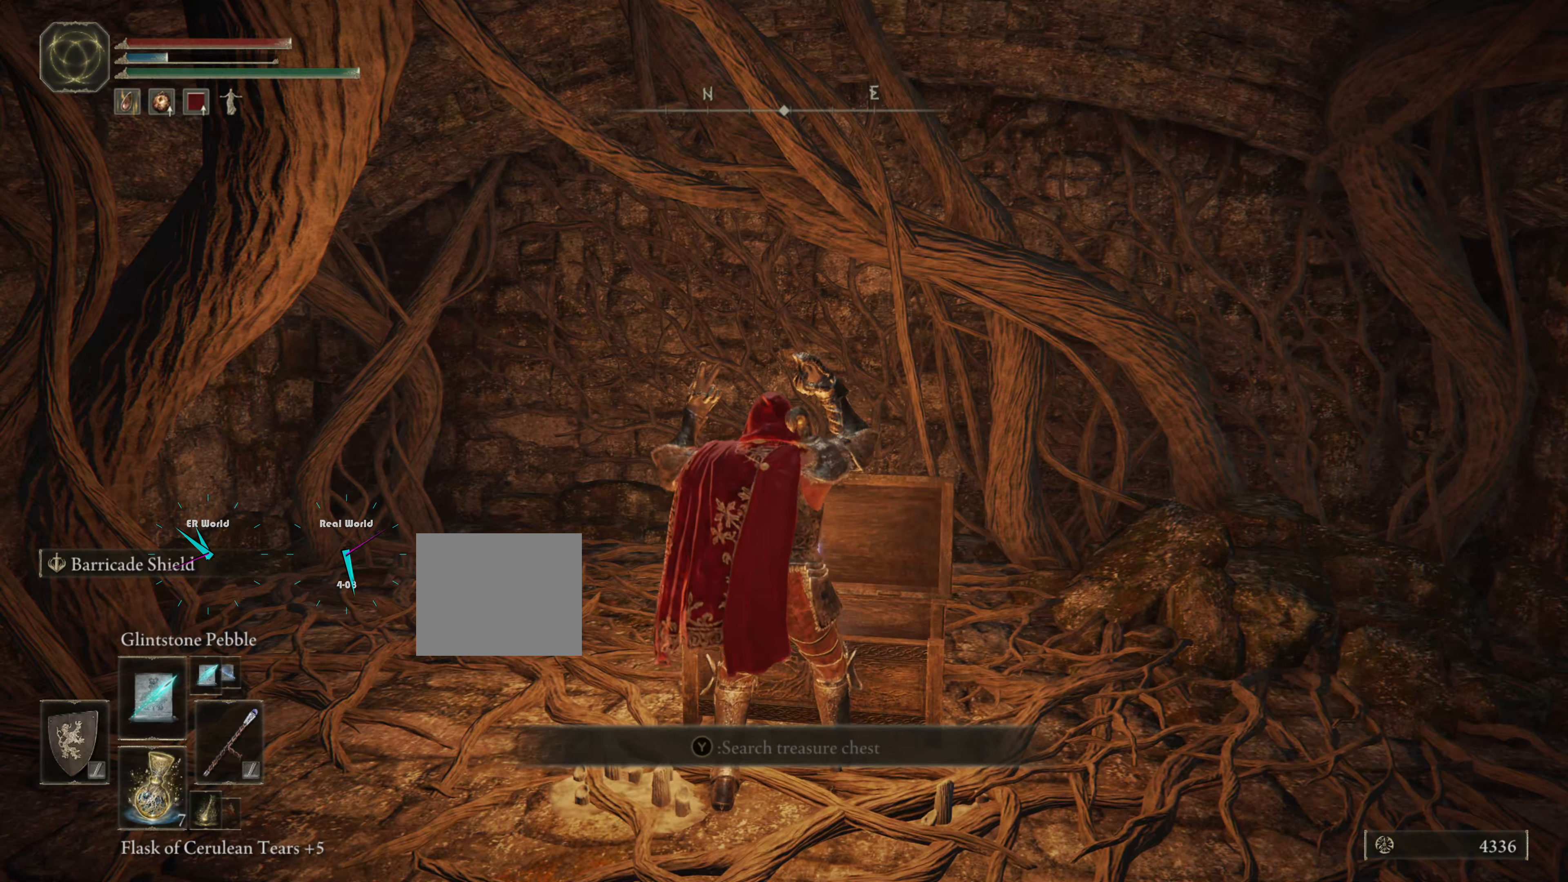
{"buttons": ["L1"], "left_stick": "center", "right_stick": "center", "events": []}
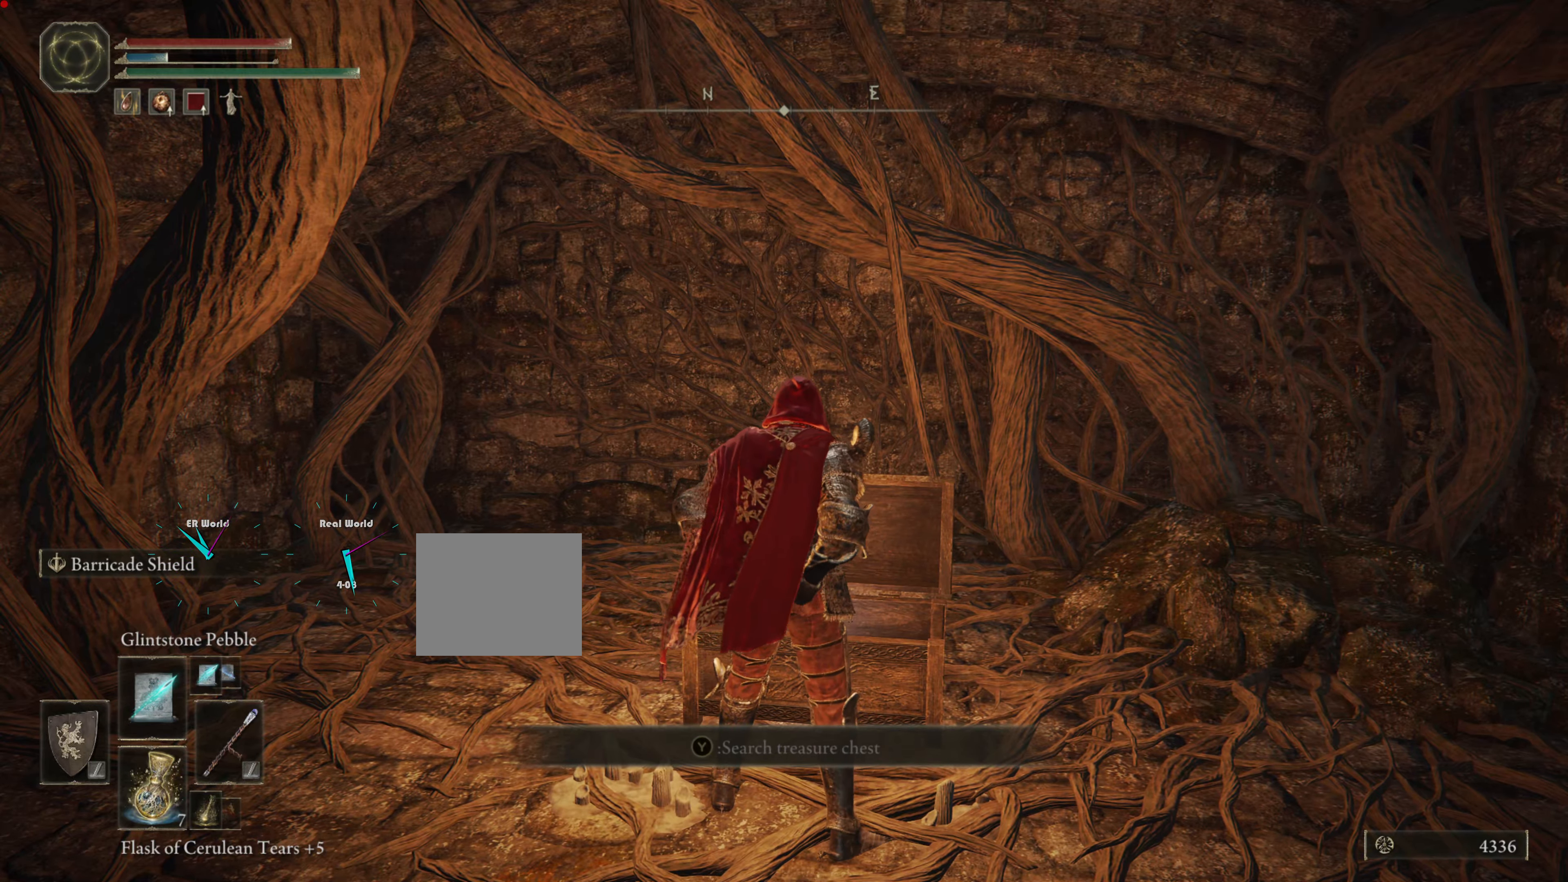
{"buttons": ["L1"], "left_stick": "center", "right_stick": "center", "events": []}
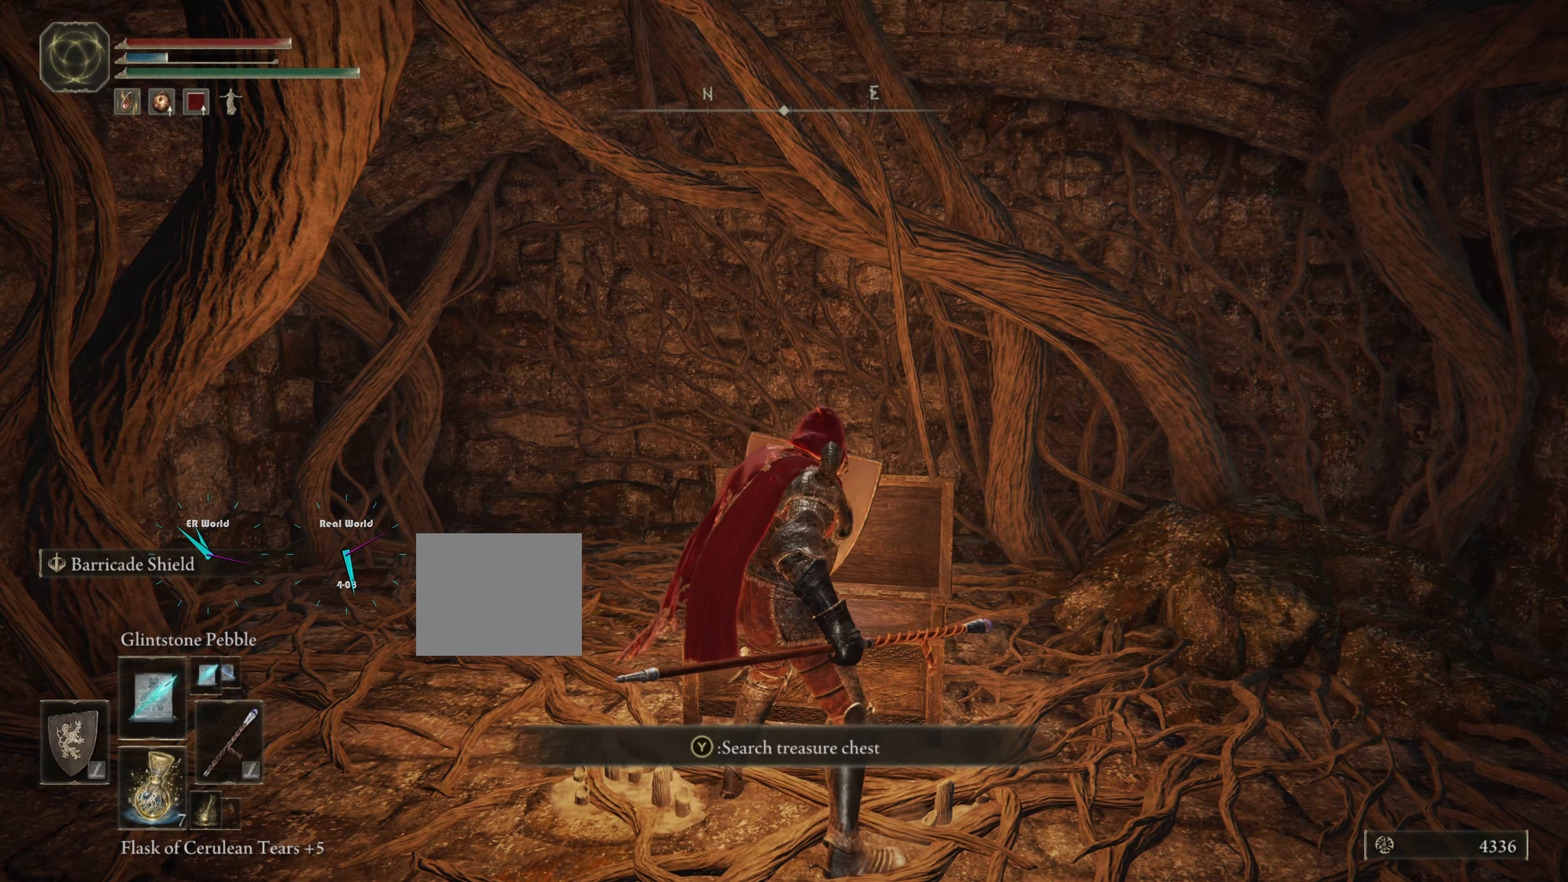
{"buttons": ["L1"], "left_stick": "center", "right_stick": "center", "events": [[50, "right_stick", "left"], [317, "right_stick", "center"]]}
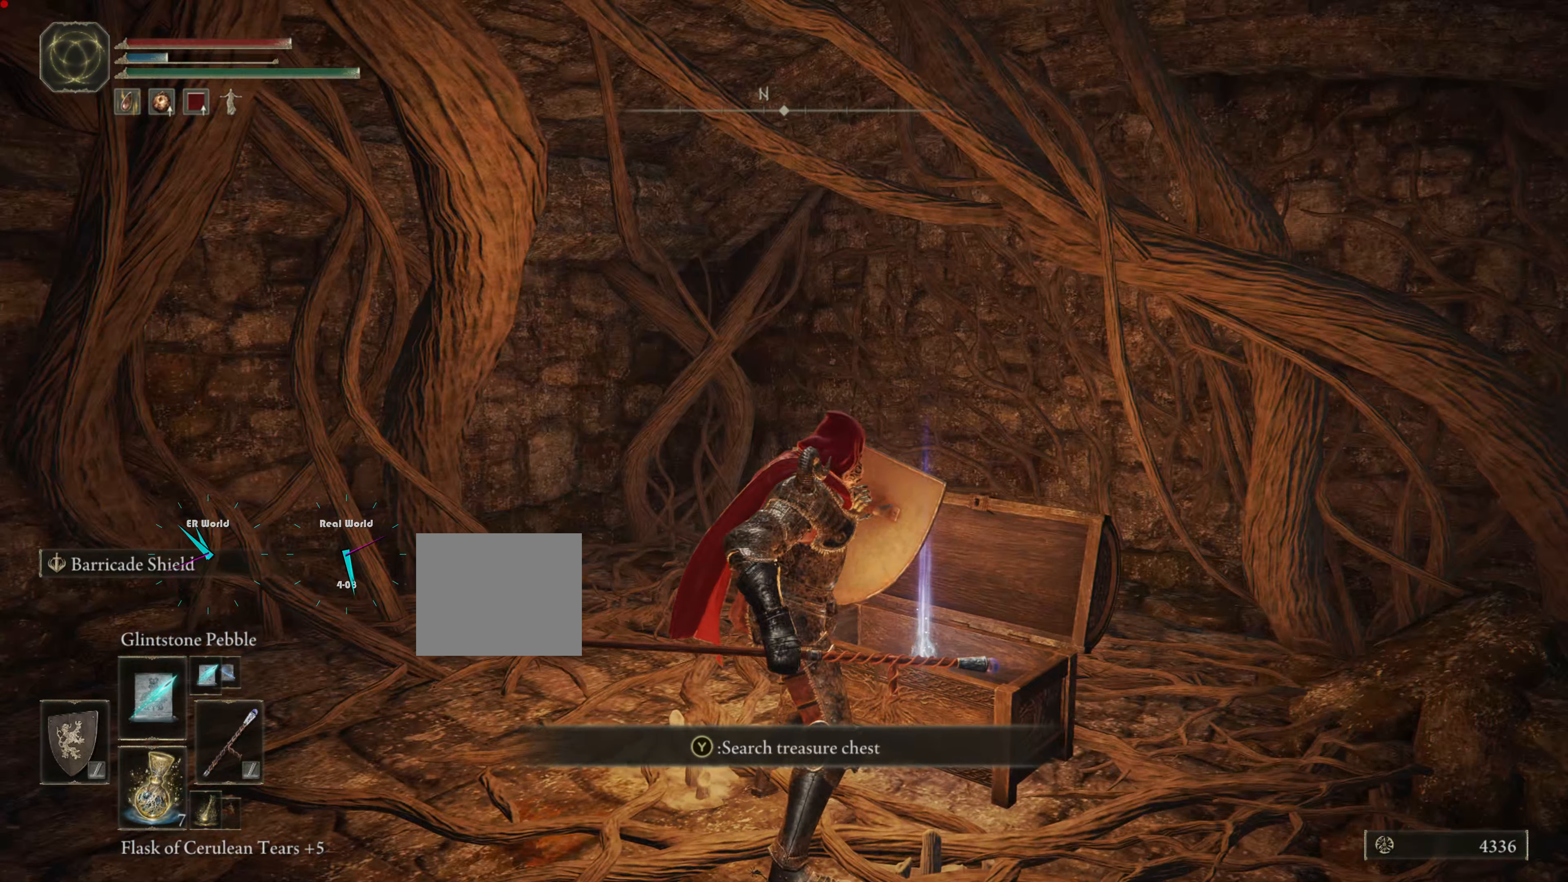
{"buttons": ["L1"], "left_stick": "center", "right_stick": "center", "events": []}